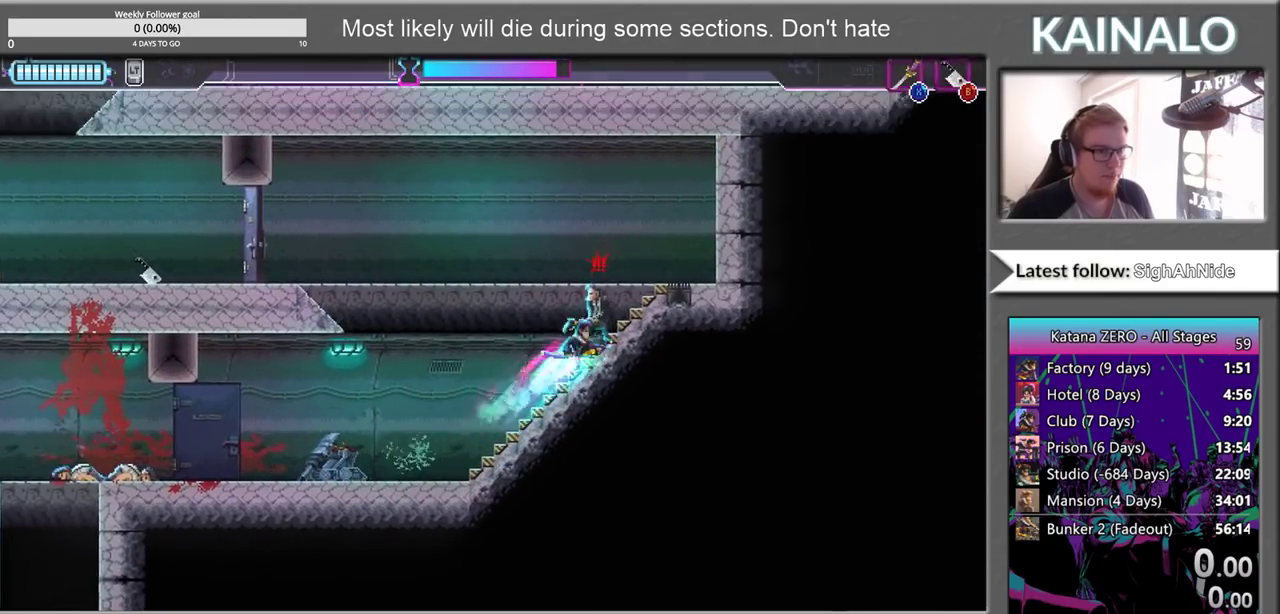
Gameplay with a controller (Xbox layout); each line is a JSON object with the inputs held at the frame after it. "events" lists button and stick changes between this image and that frame as [ms after this image, input, new state], when the widget could be followed in between.
{"buttons": [], "left_stick": "left", "right_stick": "center", "events": [[117, "X", "up"], [383, "left_stick", "up-left"], [483, "left_stick", "left"]]}
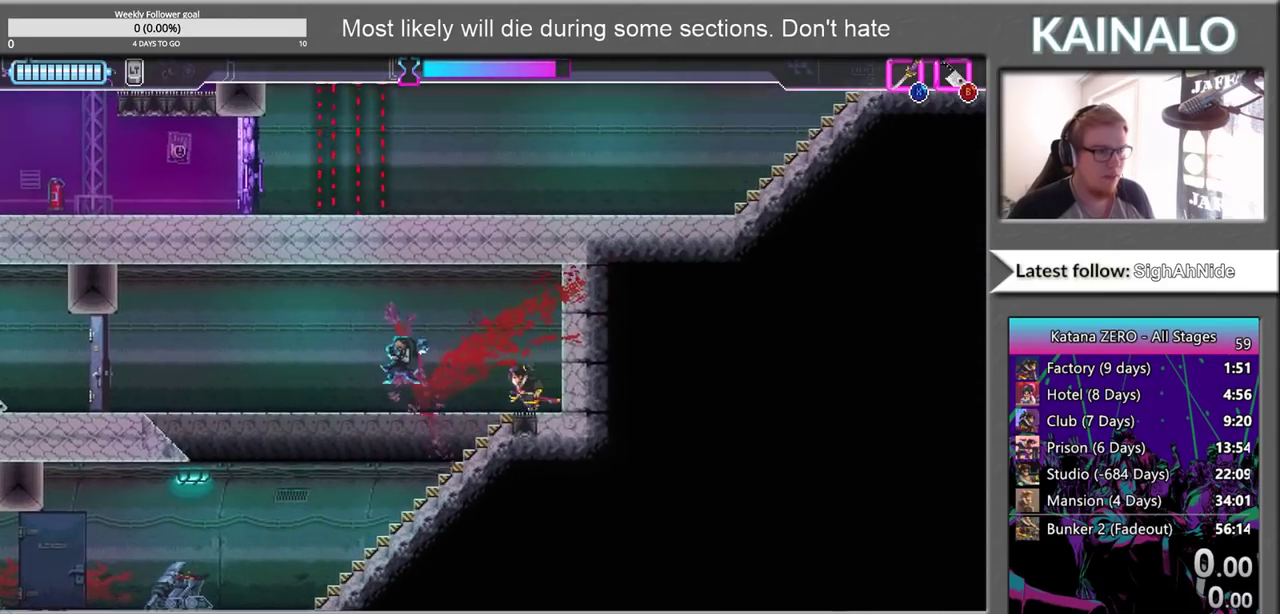
{"buttons": ["SELECT"], "left_stick": "center", "right_stick": "center", "events": [[233, "left_stick", "center"], [417, "SELECT", "down"]]}
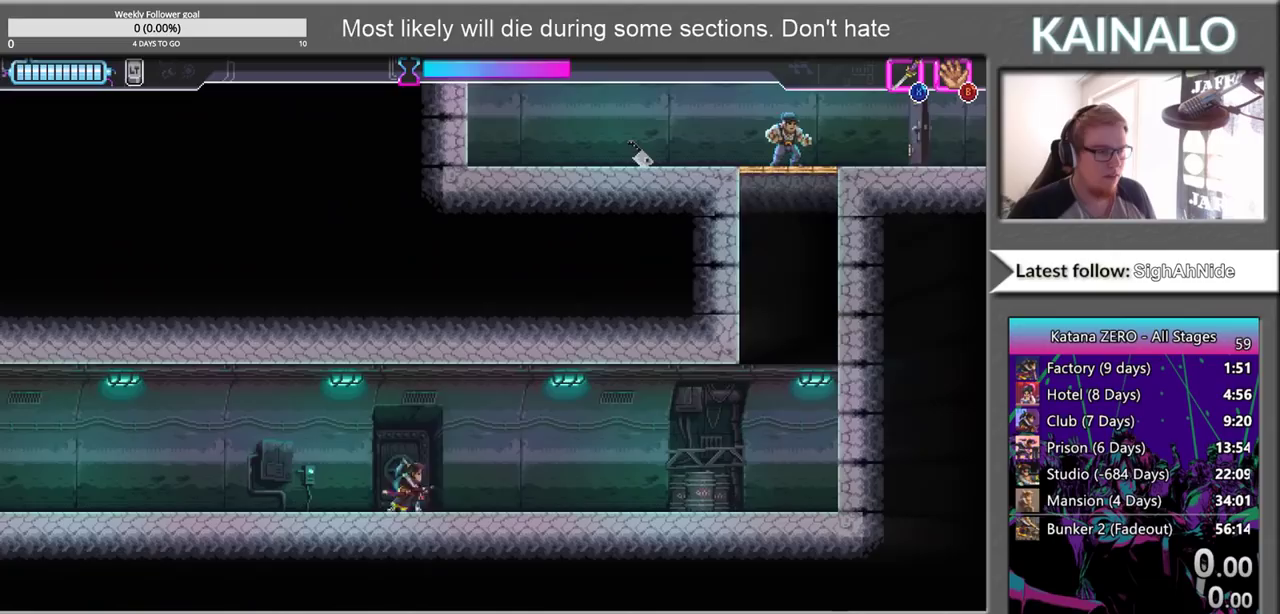
{"buttons": [], "left_stick": "right", "right_stick": "center", "events": [[50, "SELECT", "up"], [217, "left_stick", "right"]]}
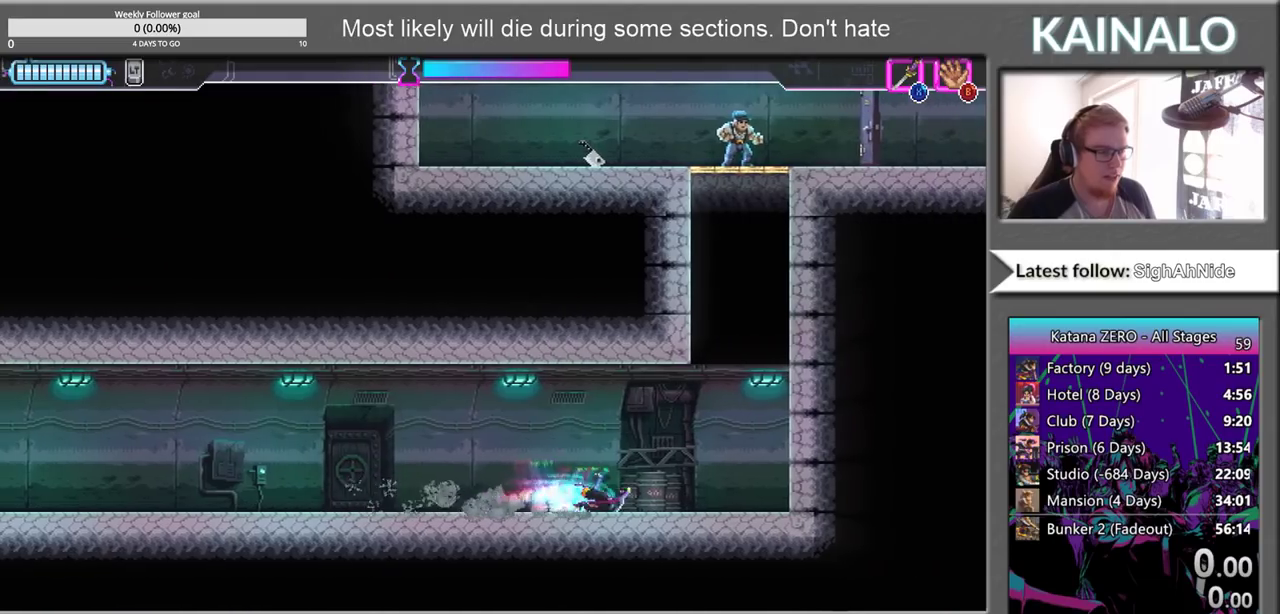
{"buttons": ["A"], "left_stick": "right", "right_stick": "center", "events": [[383, "A", "down"]]}
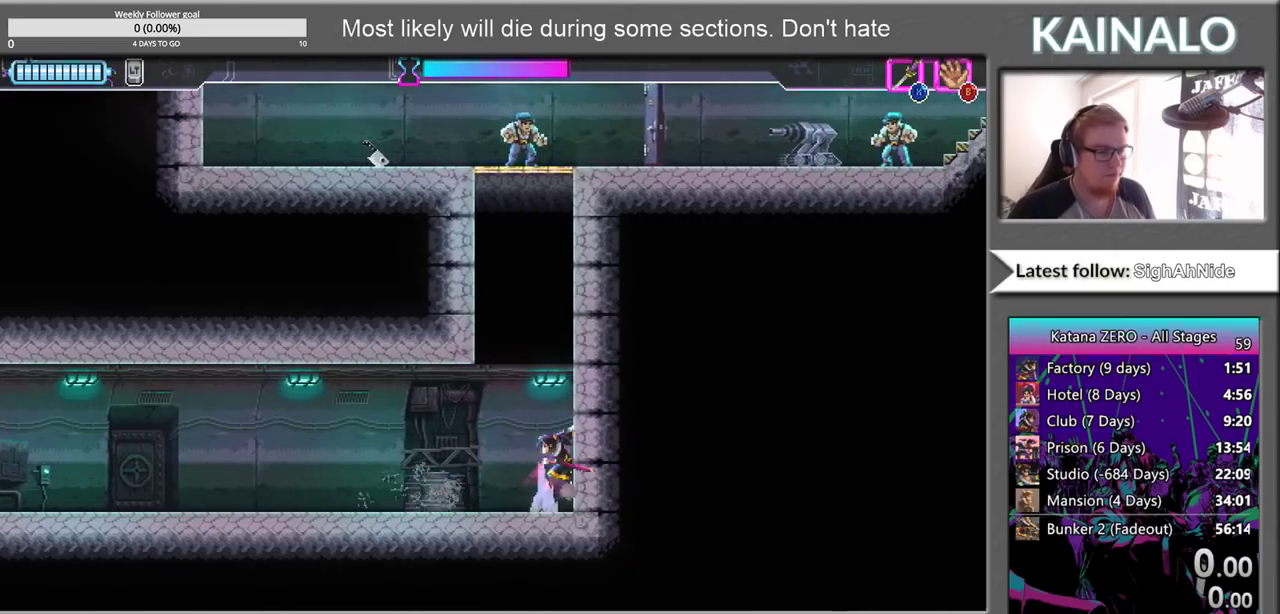
{"buttons": [], "left_stick": "up", "right_stick": "center", "events": [[33, "left_stick", "up-right"], [100, "A", "up"], [100, "left_stick", "up"], [183, "A", "down"], [267, "A", "up"], [350, "A", "down"], [433, "A", "up"]]}
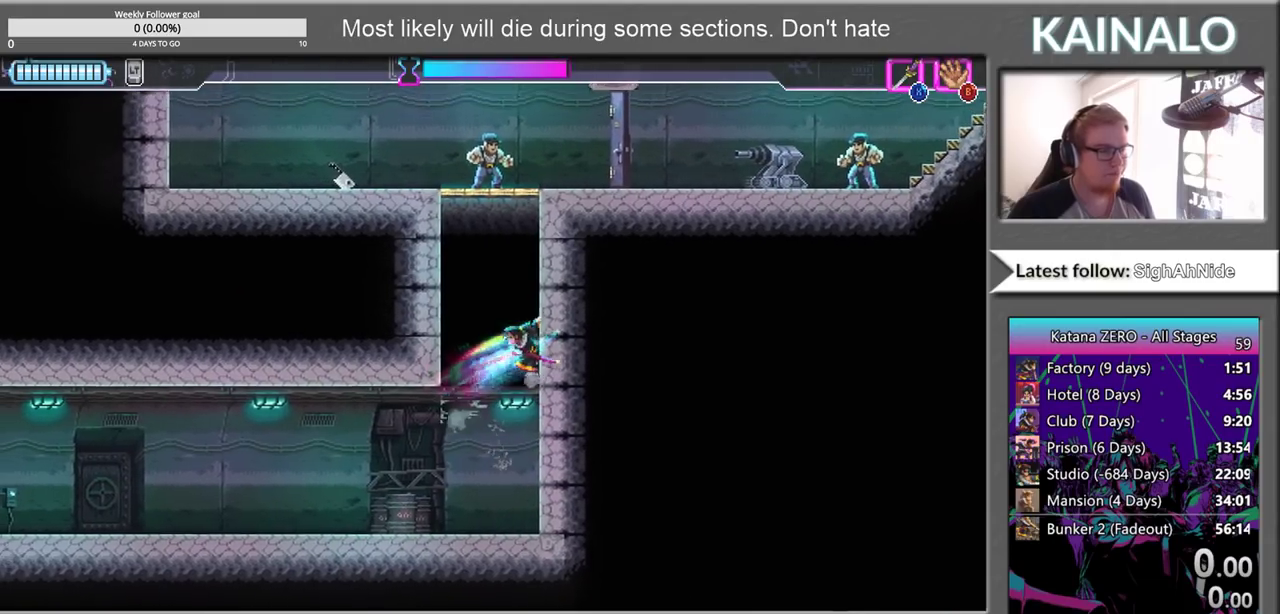
{"buttons": [], "left_stick": "up", "right_stick": "center", "events": [[33, "A", "down"], [100, "A", "up"], [333, "X", "down"], [433, "X", "up"]]}
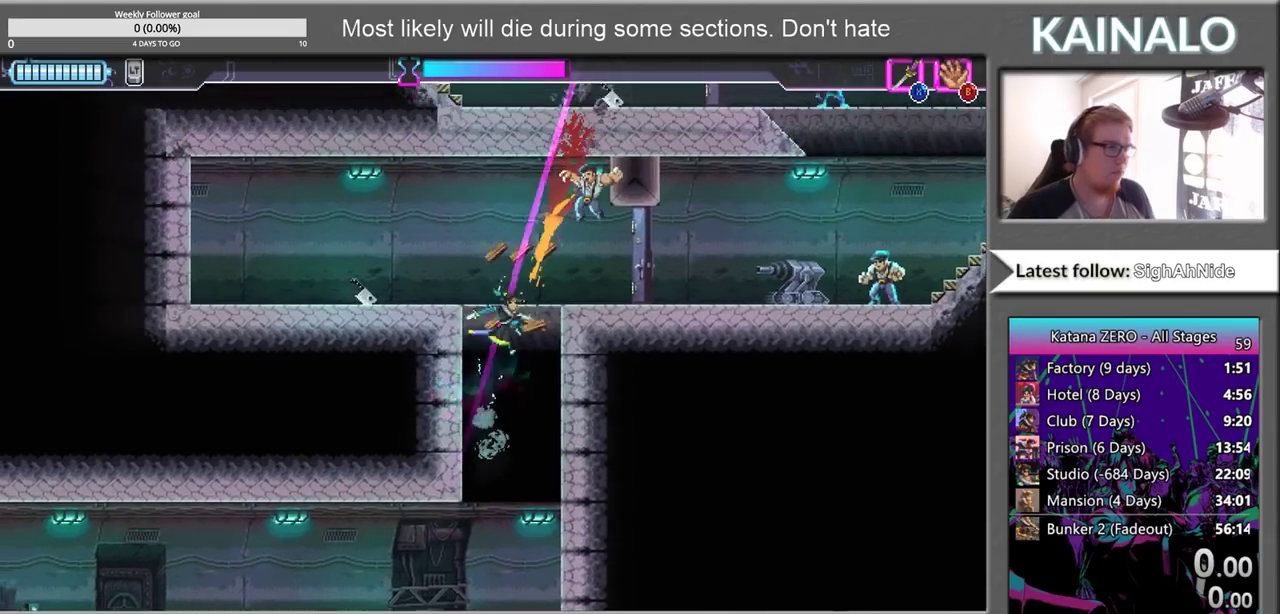
{"buttons": [], "left_stick": "left", "right_stick": "center", "events": [[50, "left_stick", "up-left"], [167, "left_stick", "left"]]}
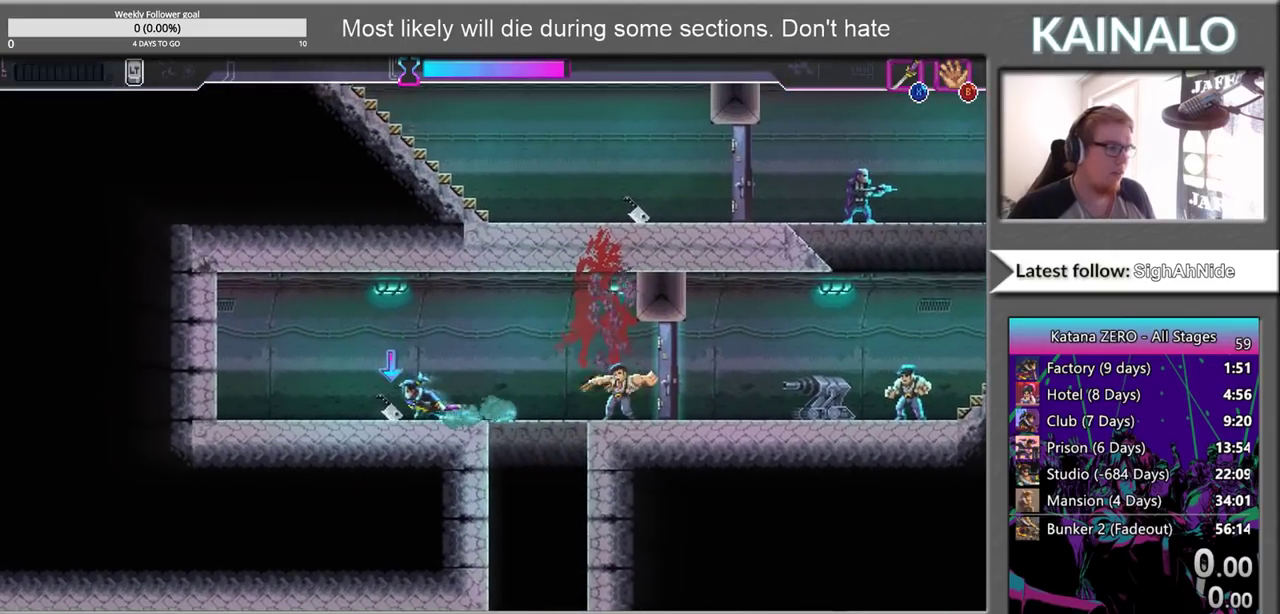
{"buttons": [], "left_stick": "right", "right_stick": "center", "events": [[167, "left_stick", "up-right"], [233, "left_stick", "right"]]}
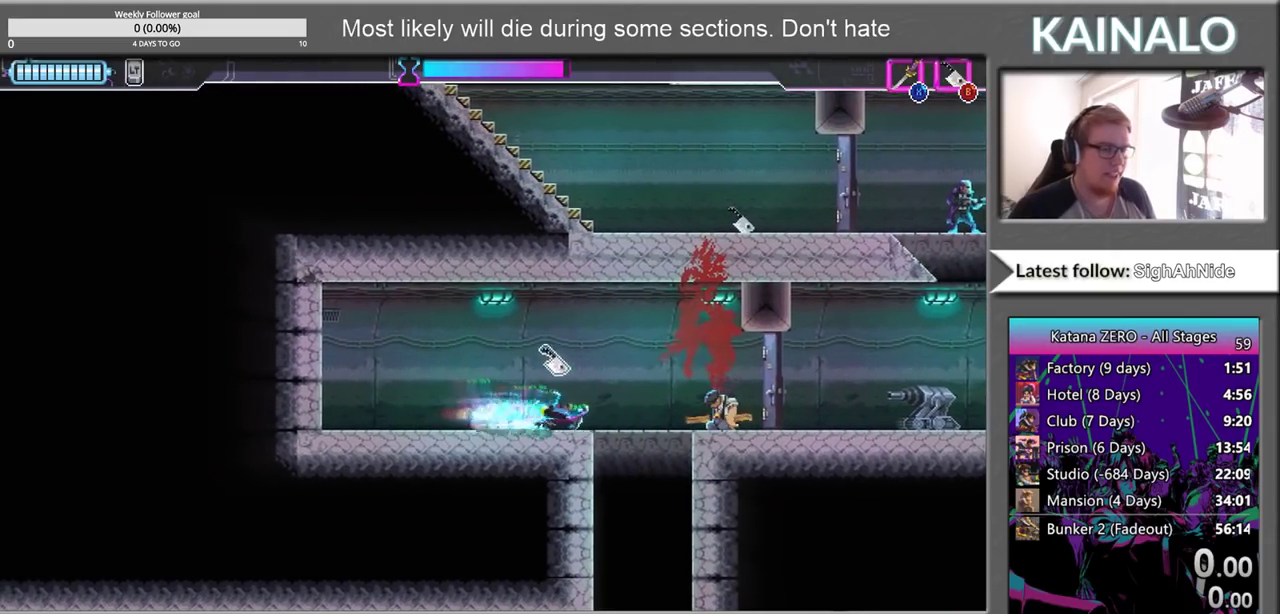
{"buttons": [], "left_stick": "right", "right_stick": "center", "events": [[283, "X", "down"], [367, "X", "up"]]}
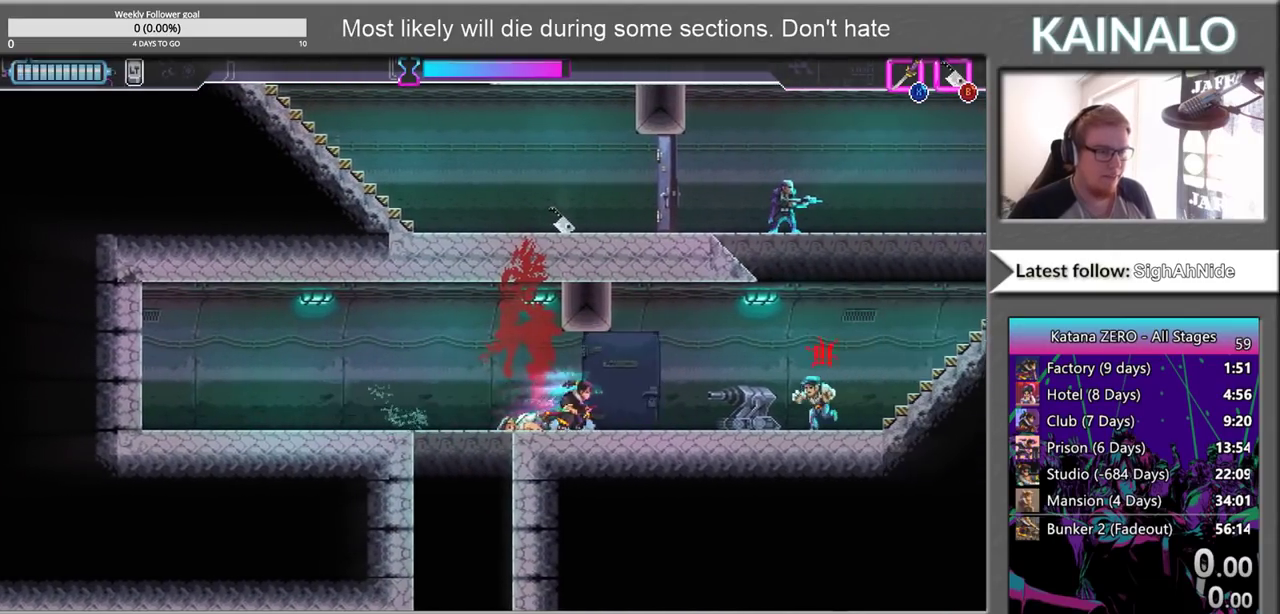
{"buttons": ["X"], "left_stick": "right", "right_stick": "center", "events": [[467, "X", "down"]]}
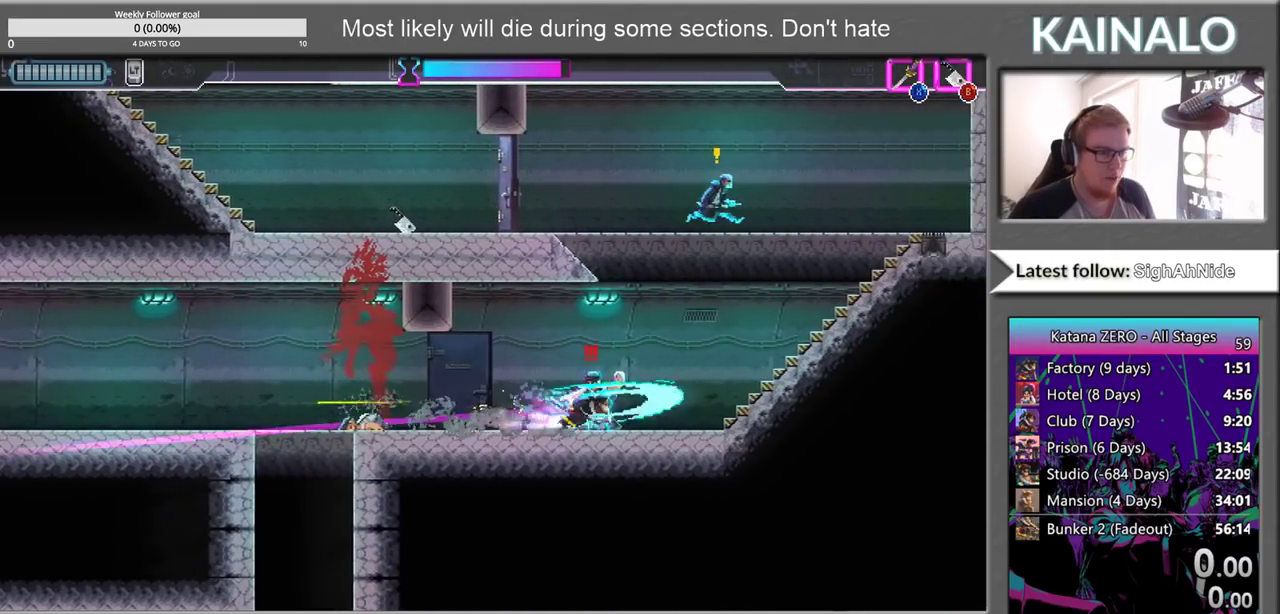
{"buttons": [], "left_stick": "up-right", "right_stick": "center", "events": [[67, "X", "up"], [300, "left_stick", "up-right"]]}
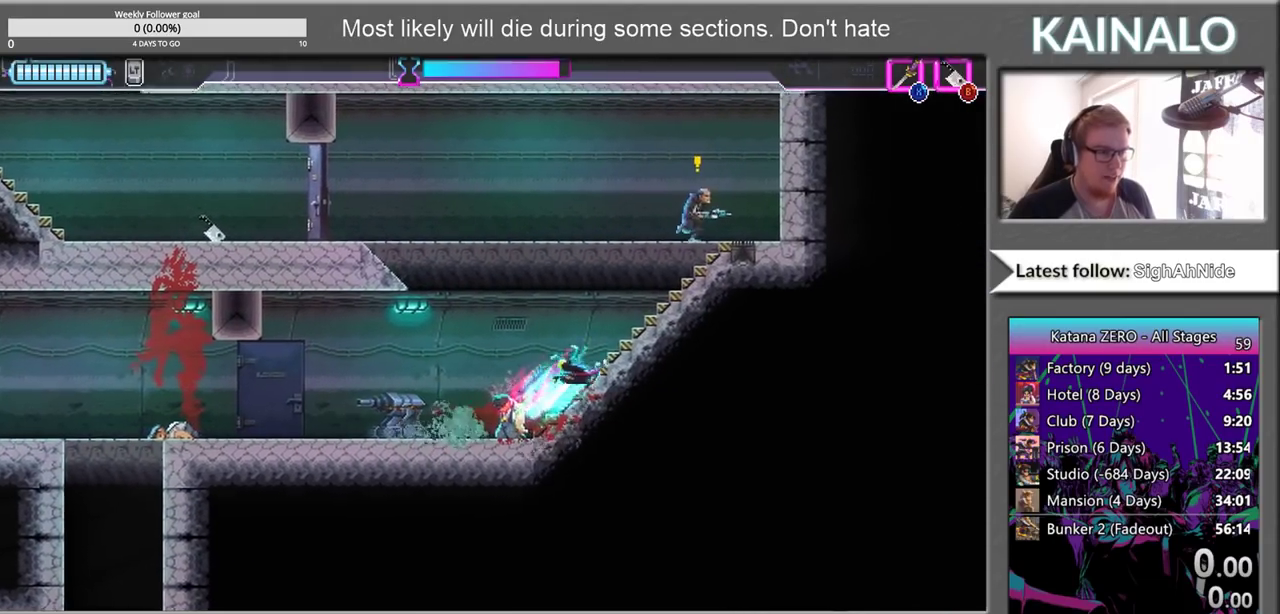
{"buttons": [], "left_stick": "up-right", "right_stick": "center", "events": [[367, "X", "down"], [483, "X", "up"]]}
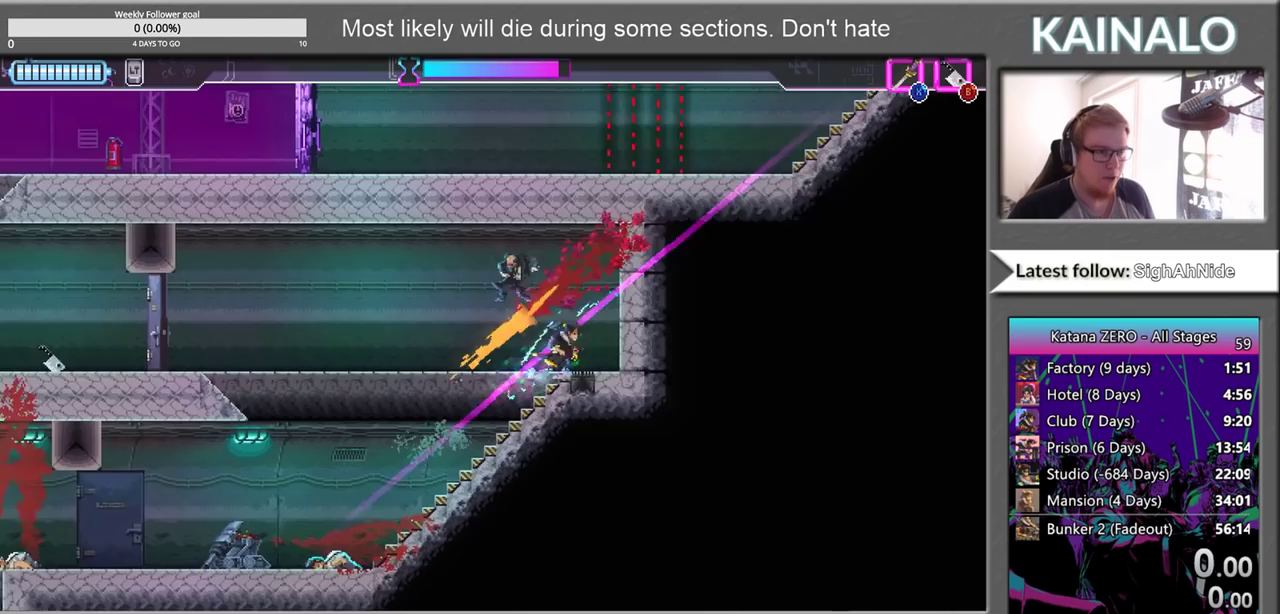
{"buttons": [], "left_stick": "left", "right_stick": "center", "events": [[33, "left_stick", "up"], [100, "left_stick", "up-left"], [300, "left_stick", "left"]]}
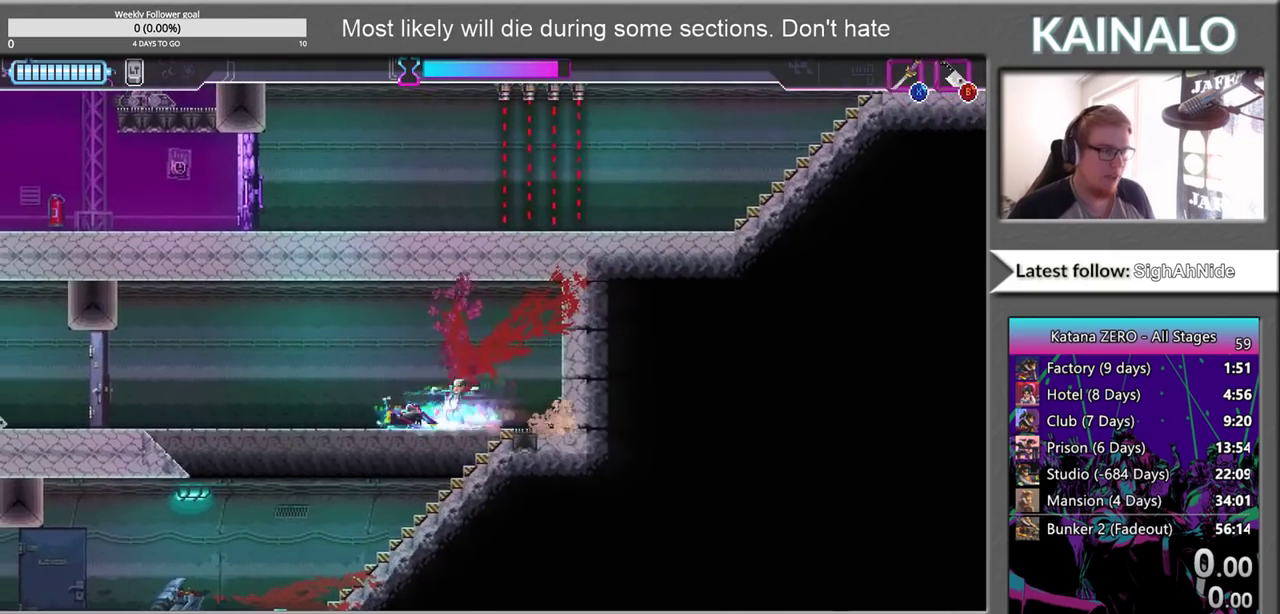
{"buttons": ["X"], "left_stick": "left", "right_stick": "center", "events": [[483, "X", "down"]]}
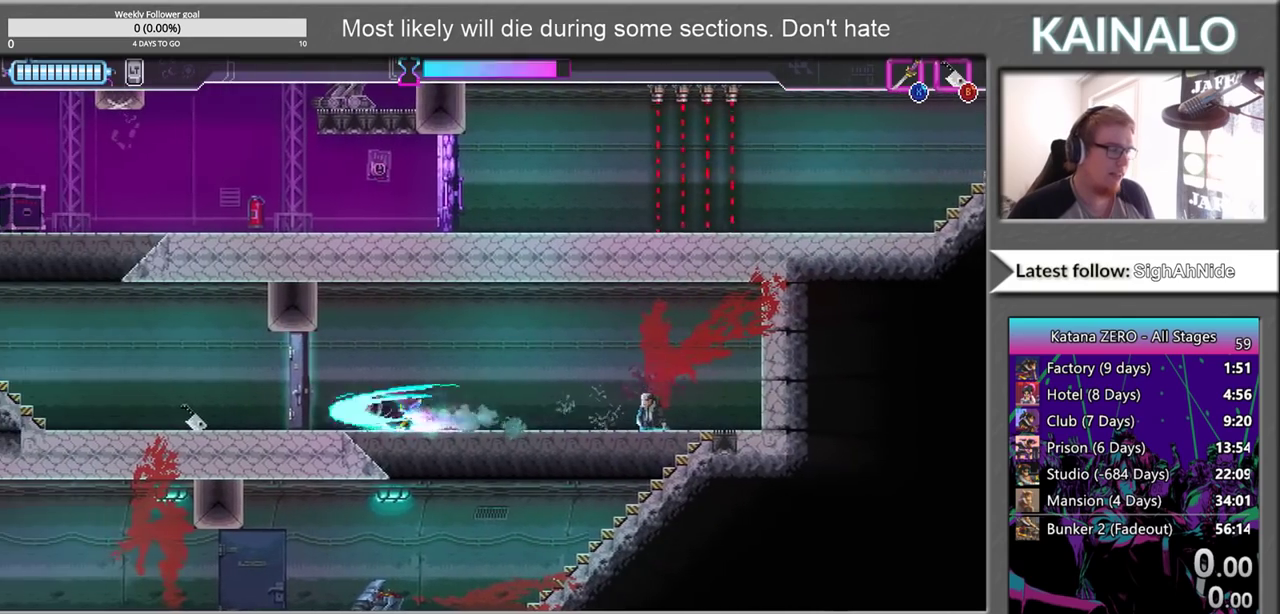
{"buttons": [], "left_stick": "left", "right_stick": "center", "events": [[150, "X", "up"]]}
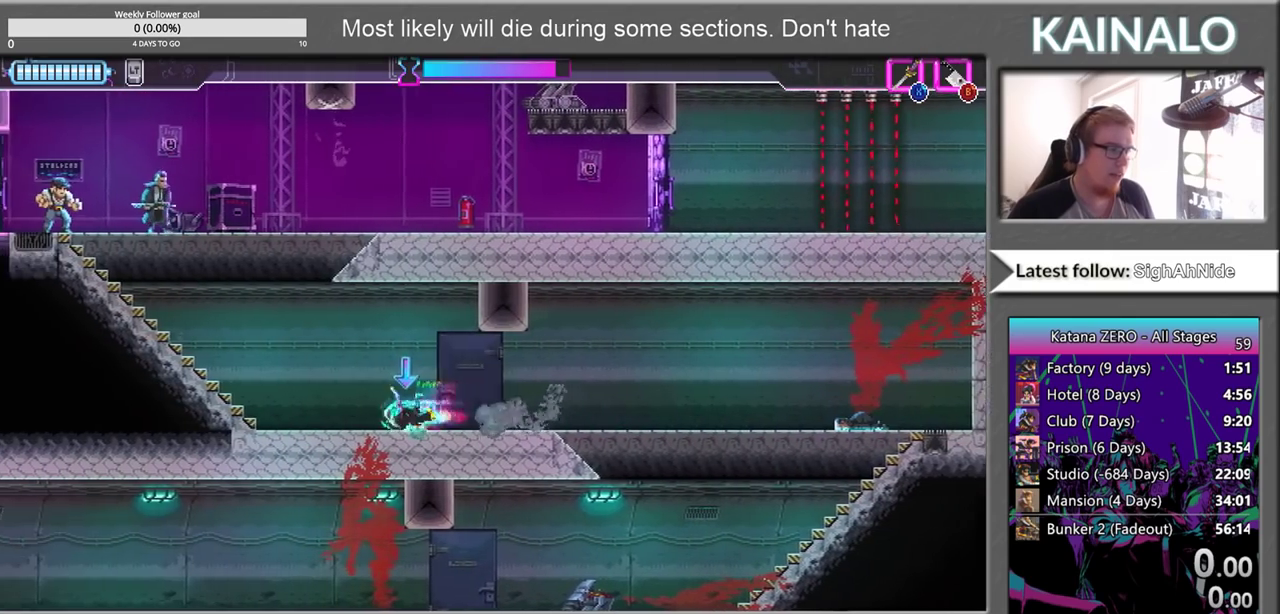
{"buttons": [], "left_stick": "up", "right_stick": "center", "events": [[250, "left_stick", "up"], [367, "B", "down"], [467, "B", "up"]]}
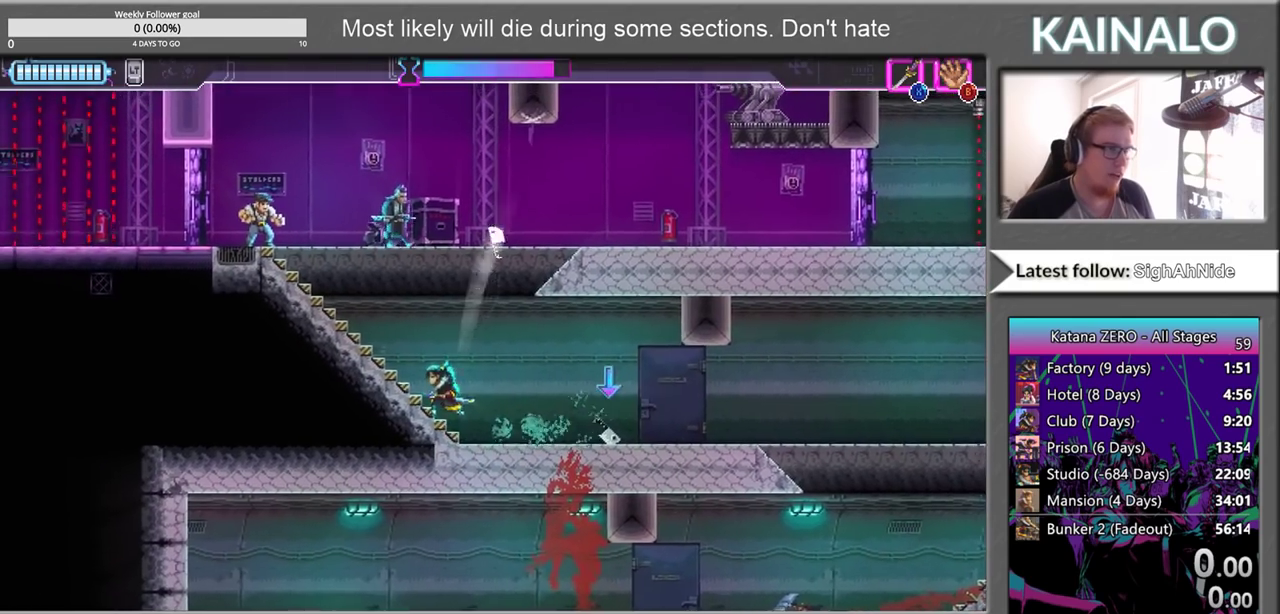
{"buttons": [], "left_stick": "right", "right_stick": "center", "events": [[200, "left_stick", "up-right"], [250, "left_stick", "right"]]}
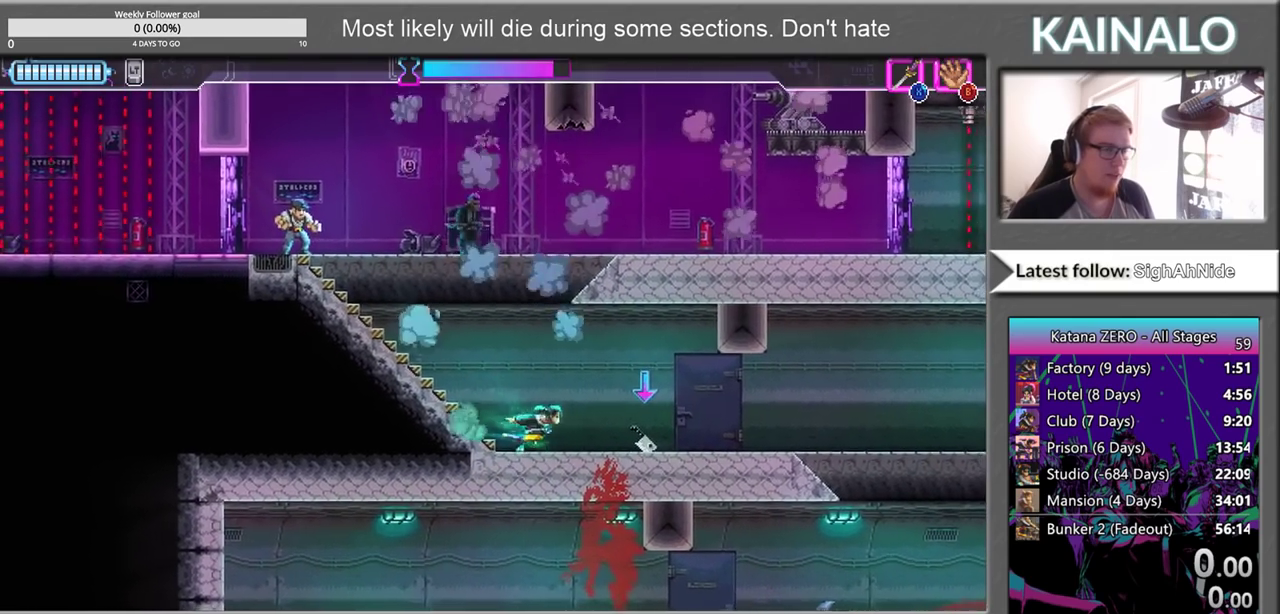
{"buttons": [], "left_stick": "left", "right_stick": "center", "events": [[250, "left_stick", "center"], [367, "left_stick", "left"], [417, "B", "down"], [500, "B", "up"]]}
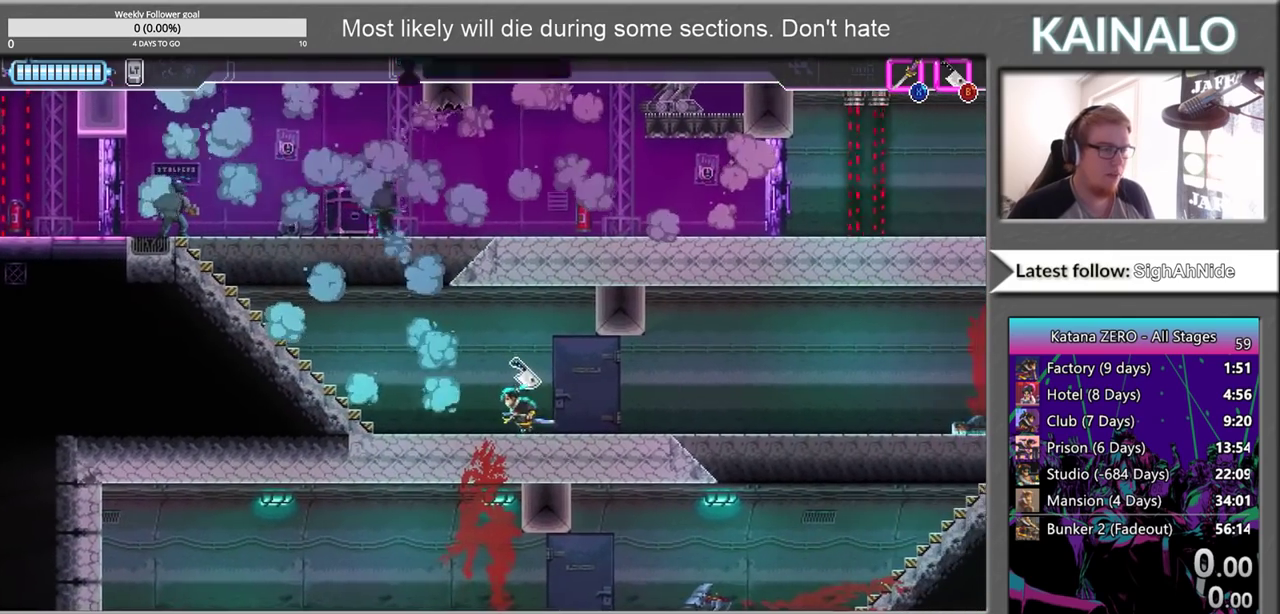
{"buttons": [], "left_stick": "right", "right_stick": "center", "events": [[283, "left_stick", "up-left"], [350, "left_stick", "up"], [417, "left_stick", "center"], [467, "left_stick", "right"]]}
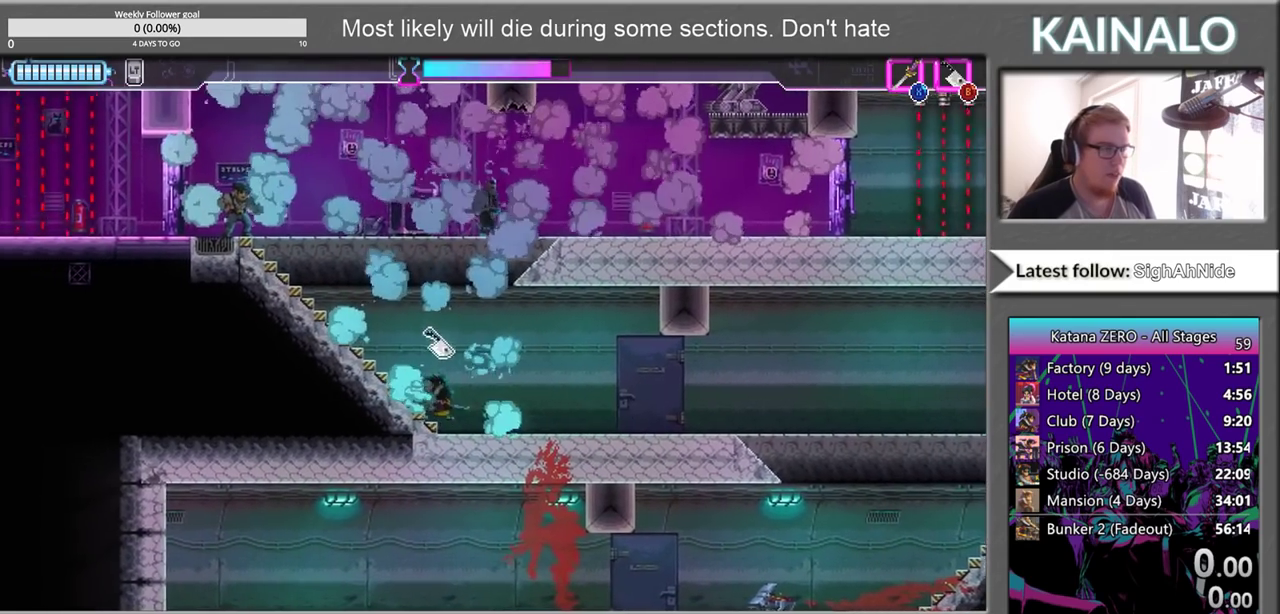
{"buttons": [], "left_stick": "center", "right_stick": "center", "events": [[150, "left_stick", "center"]]}